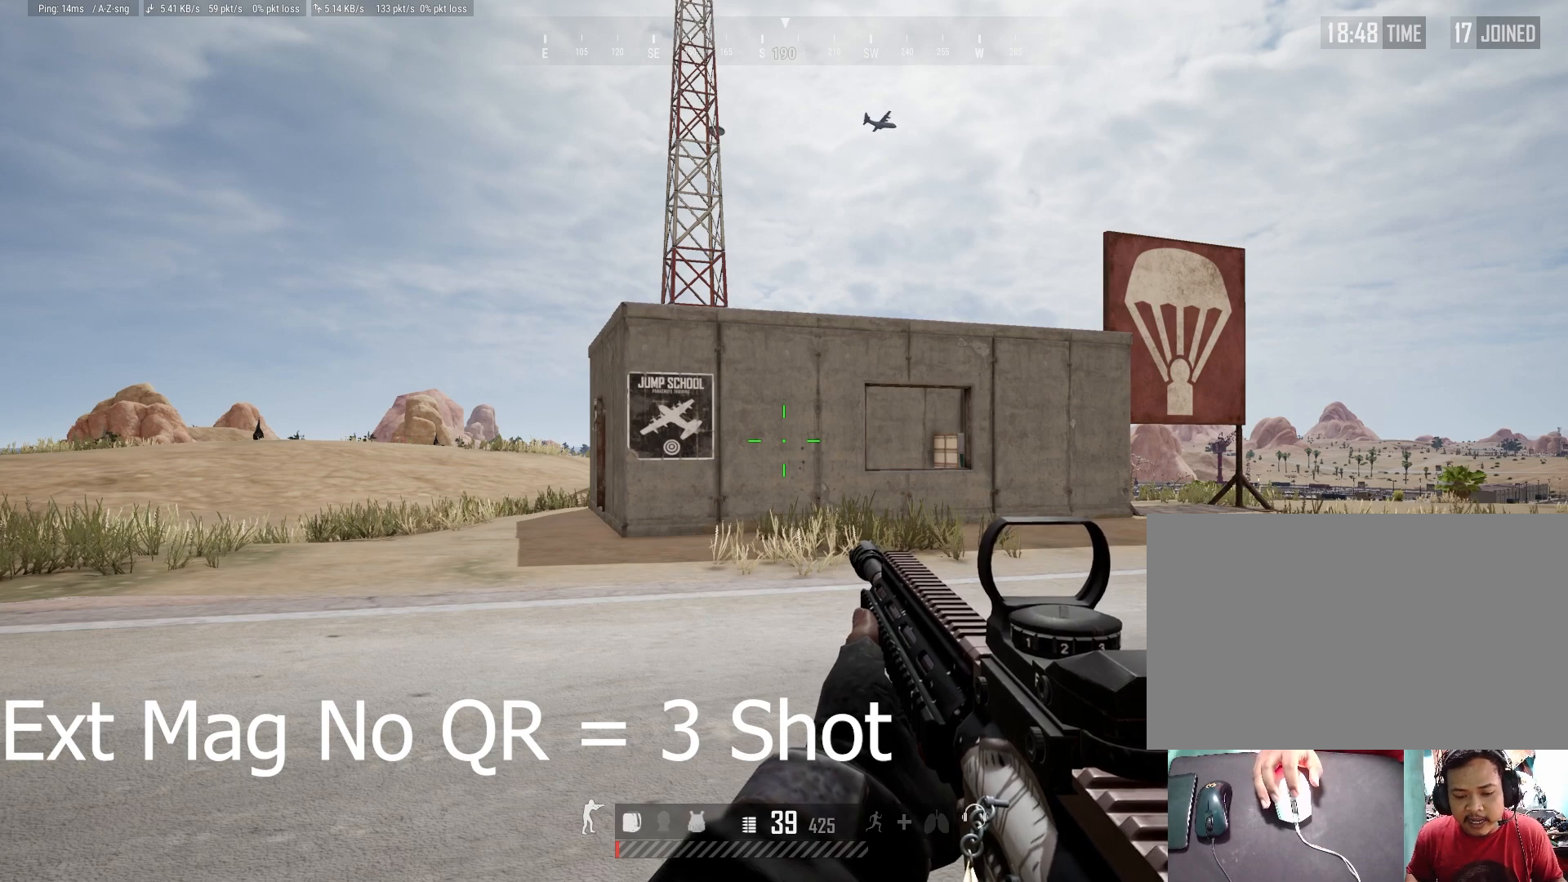
Gameplay with keyboard and mouse; each line is a JSON object with the keys and mouse buttons held at the frame after it. "events" lists presses ("down") and releases ("up") of "1", "2", "3", "4", "5", "a", "alt", "c", "caps_lock", "ctrl", "d", "e", "f", "g", "q", "r", "s", "shift", "space", "t", "tab", "v", "w", "x", "z", "mouse_left", "mouse_wheel" and "mouse_right" between this image and that frame as [ms after this image, input, new state], when the widget could be followed in between. "mouse_left", "mouse_wheel", "mouse_right" = the "left", "wheel", "right" buttons of the "mouse" list. No other keys are recorded. "wheel" means that the mouse wheel is clicked or scrolled. Not read: mouse_move.
{"keys": [], "mouse": [], "events": [[83, "r", "down"], [267, "r", "up"]]}
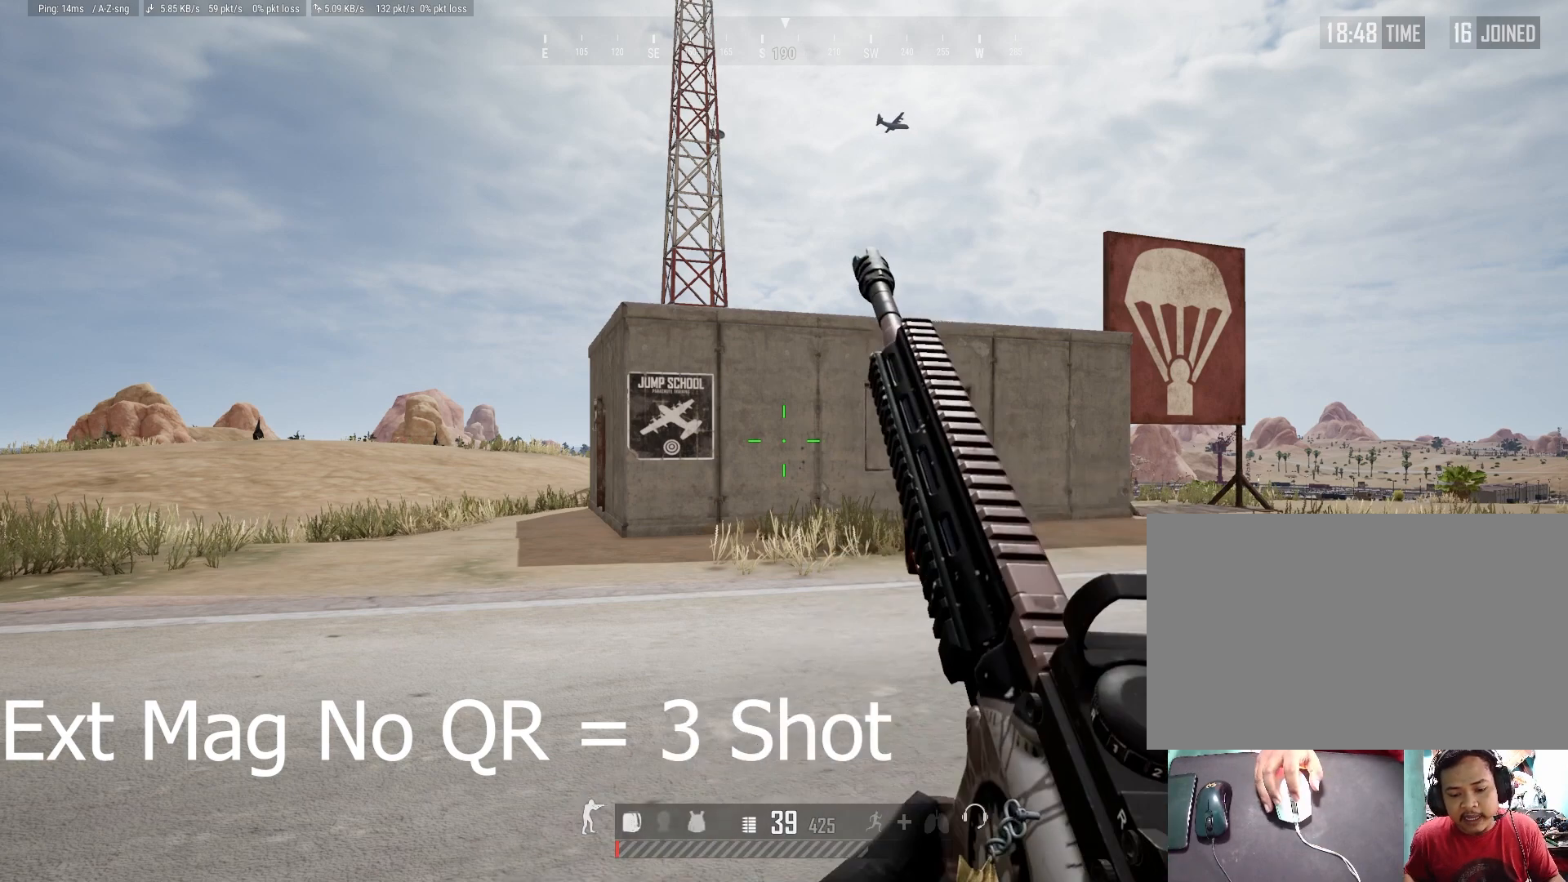
{"keys": [], "mouse": [], "events": [[183, "tab", "down"], [283, "tab", "up"]]}
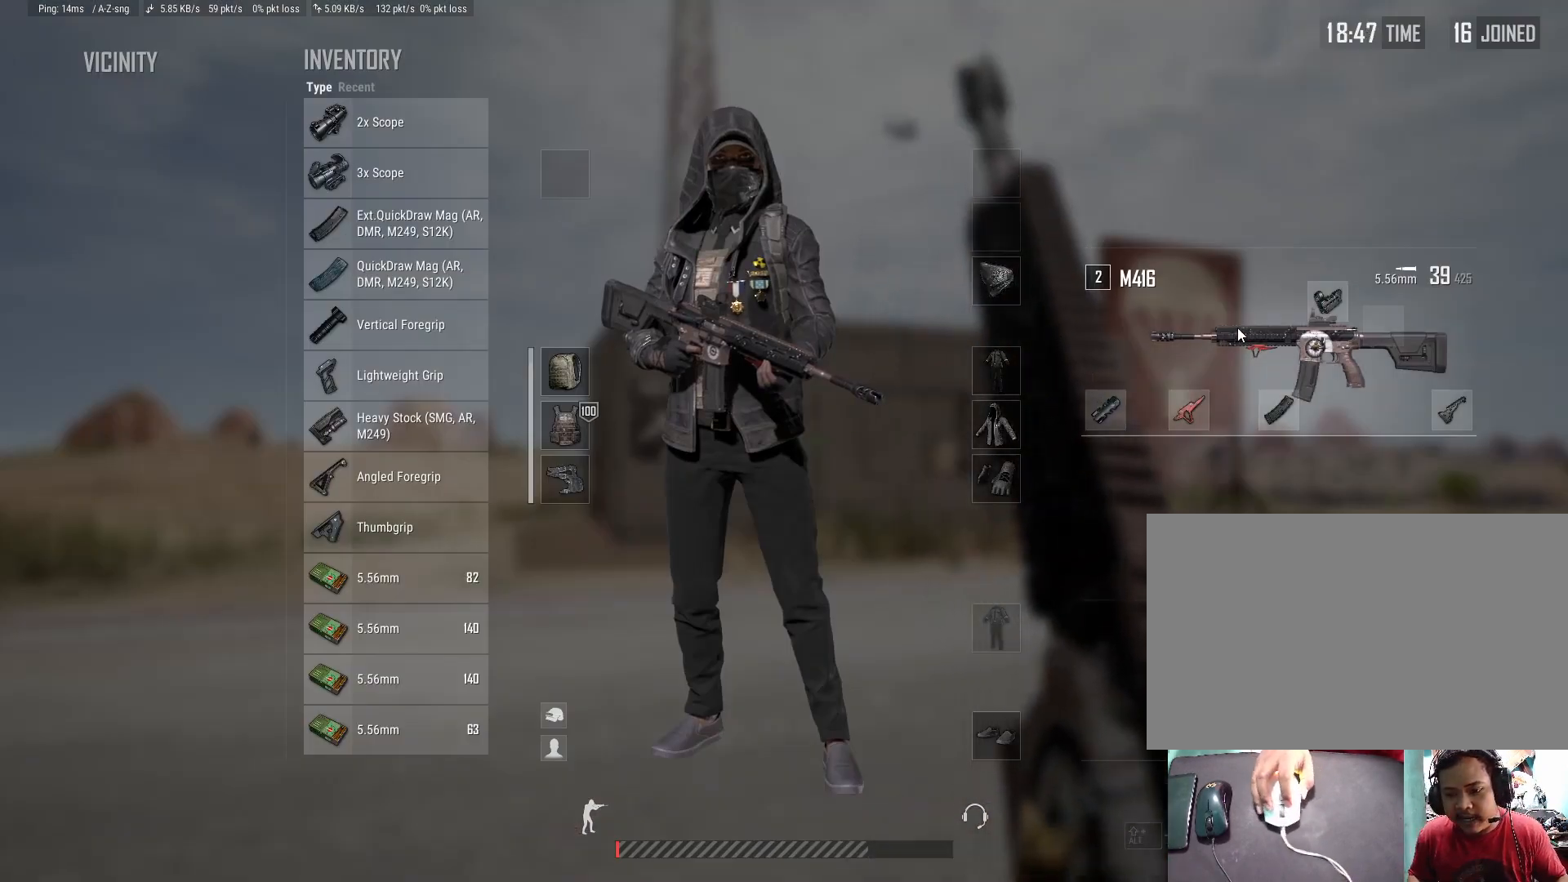
{"keys": [], "mouse": [], "events": [[17, "mouse_right", "down"], [67, "mouse_right", "up"]]}
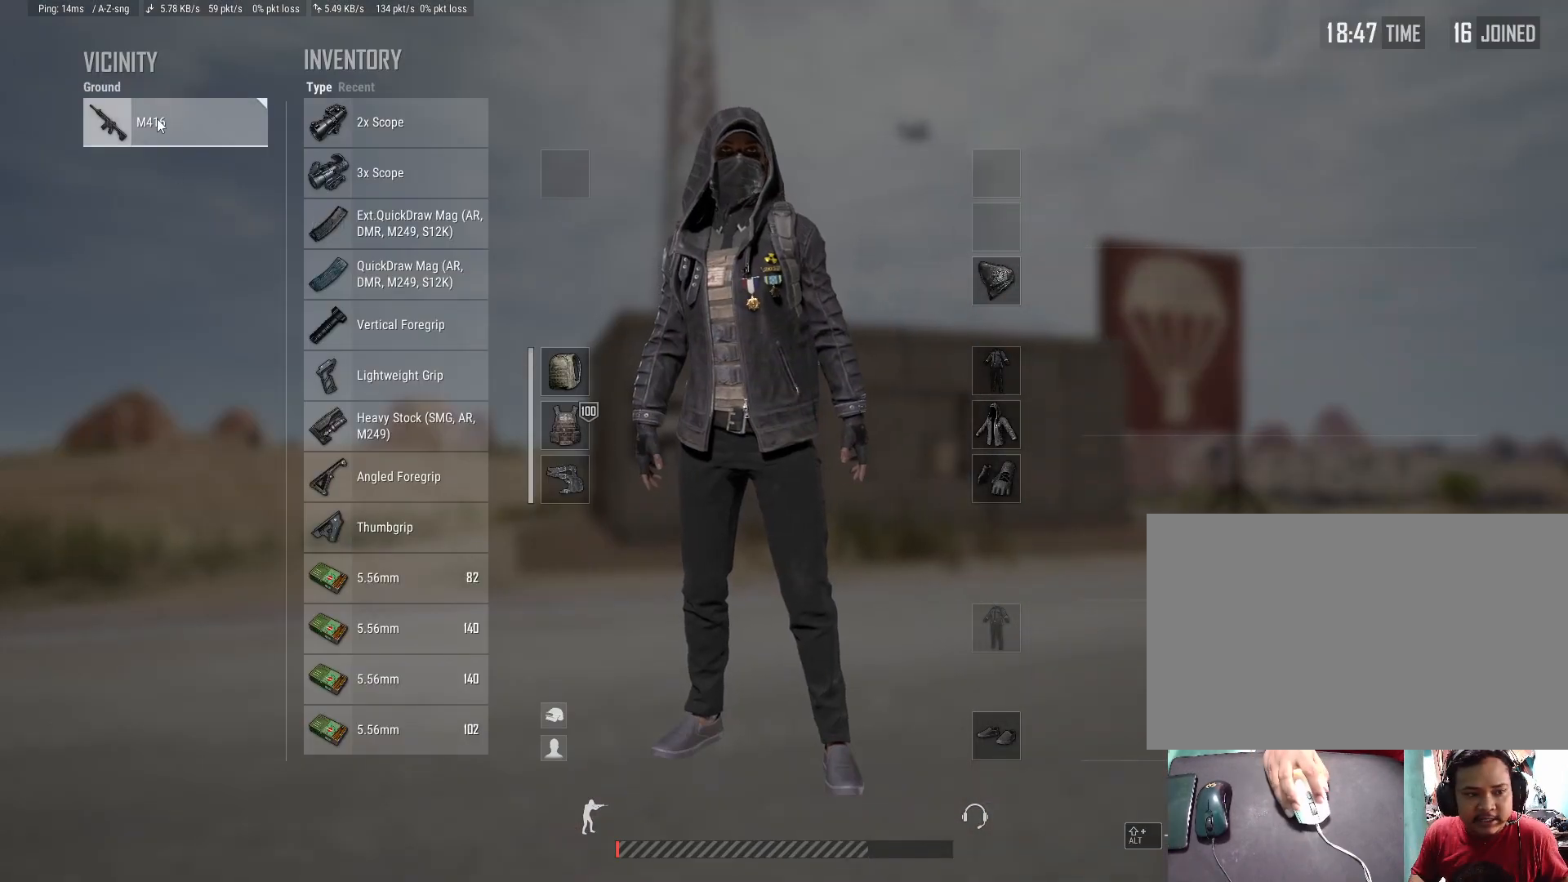
{"keys": [], "mouse": ["left"], "events": [[83, "mouse_left", "down"]]}
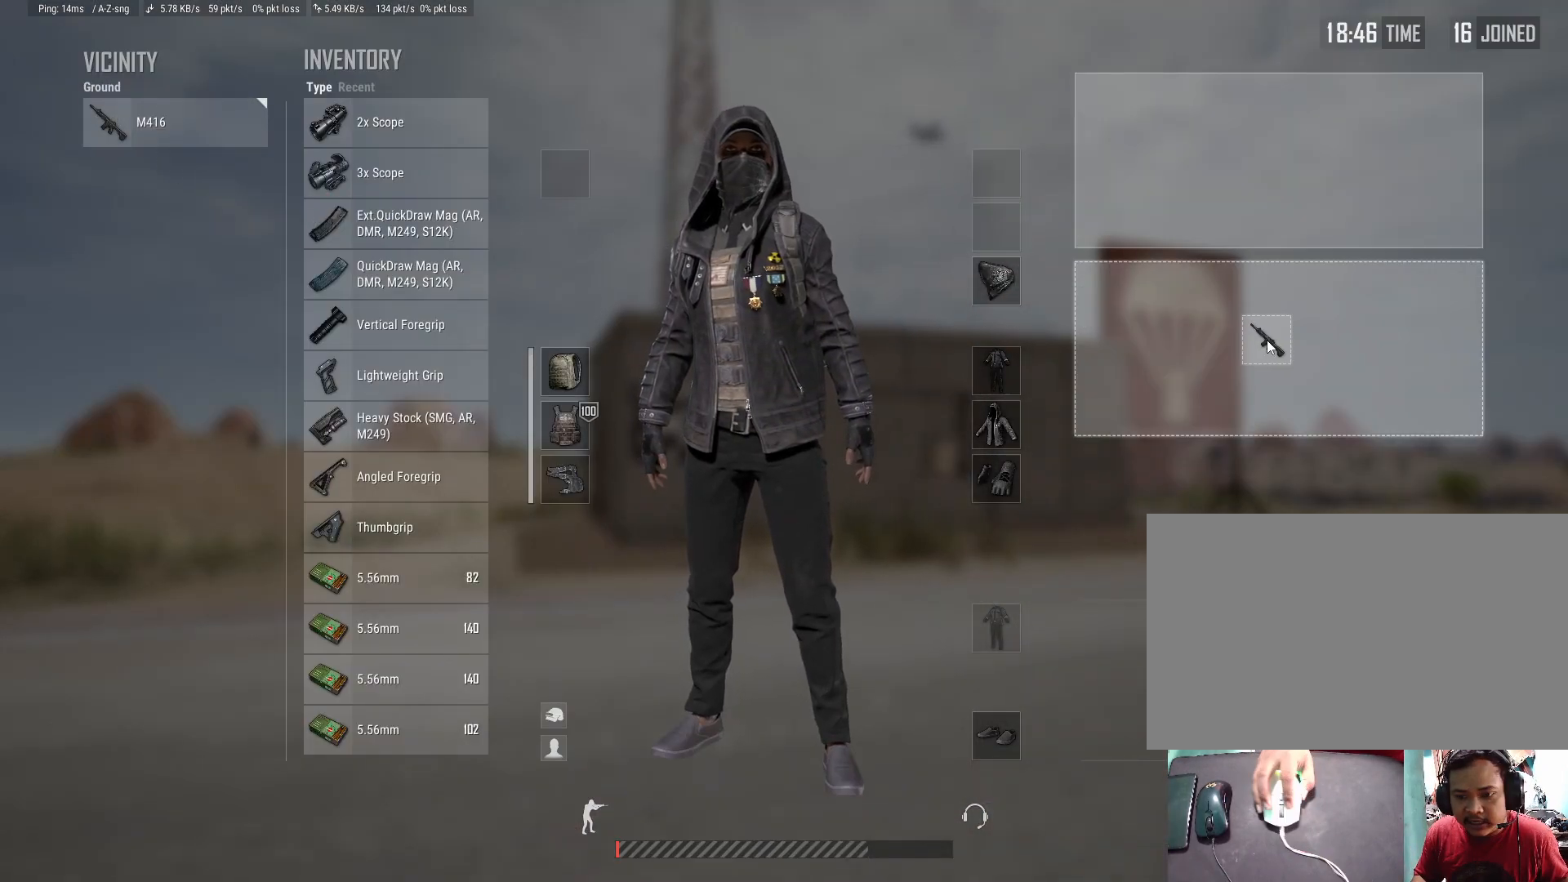
{"keys": [], "mouse": [], "events": [[83, "mouse_left", "up"]]}
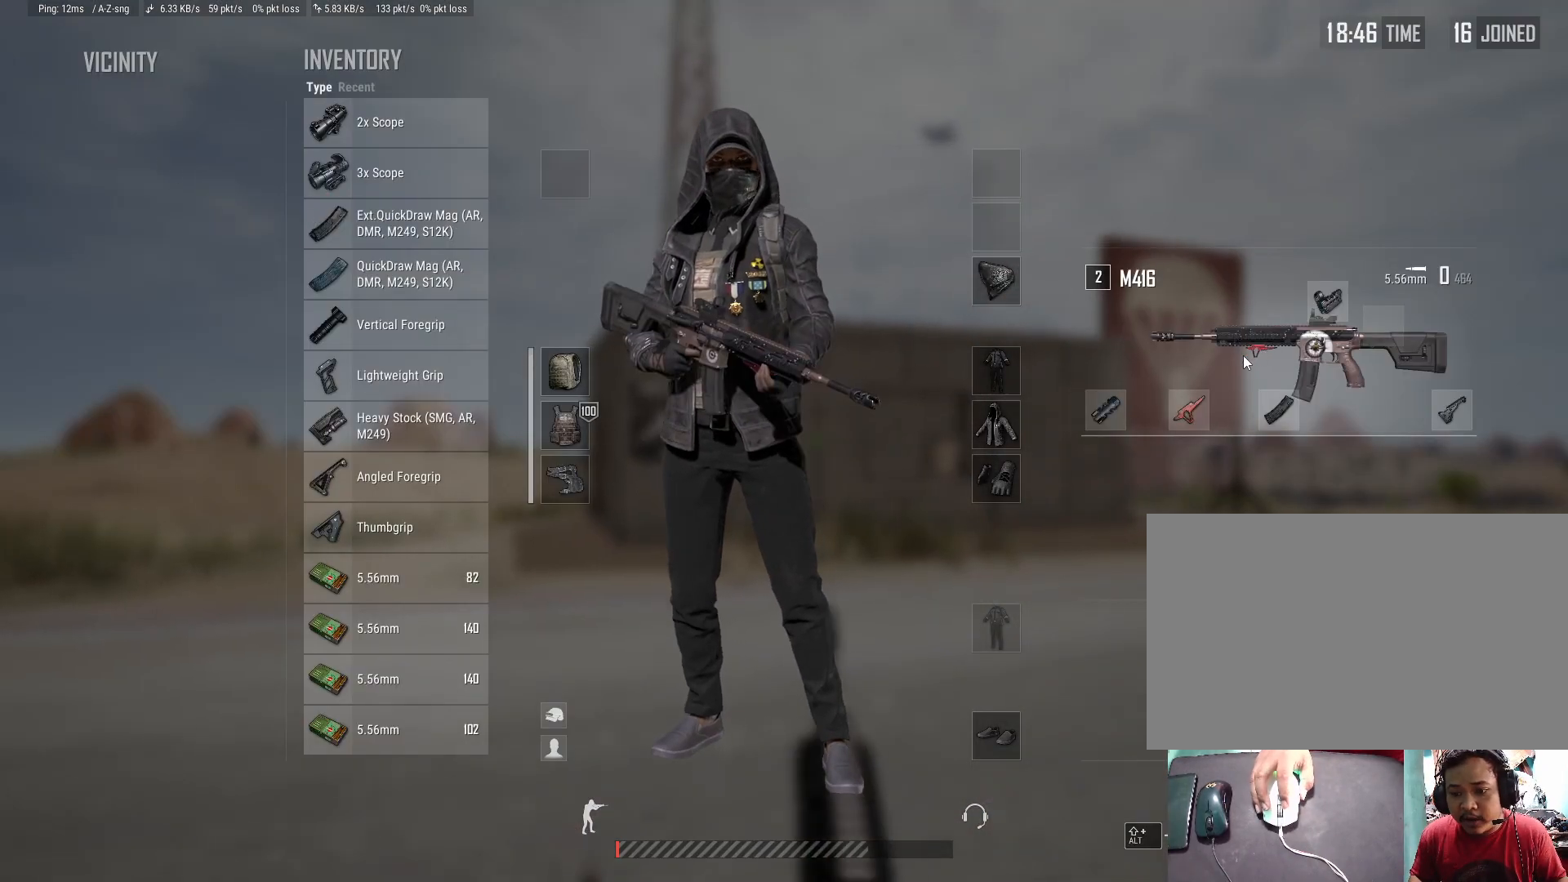
{"keys": [], "mouse": [], "events": []}
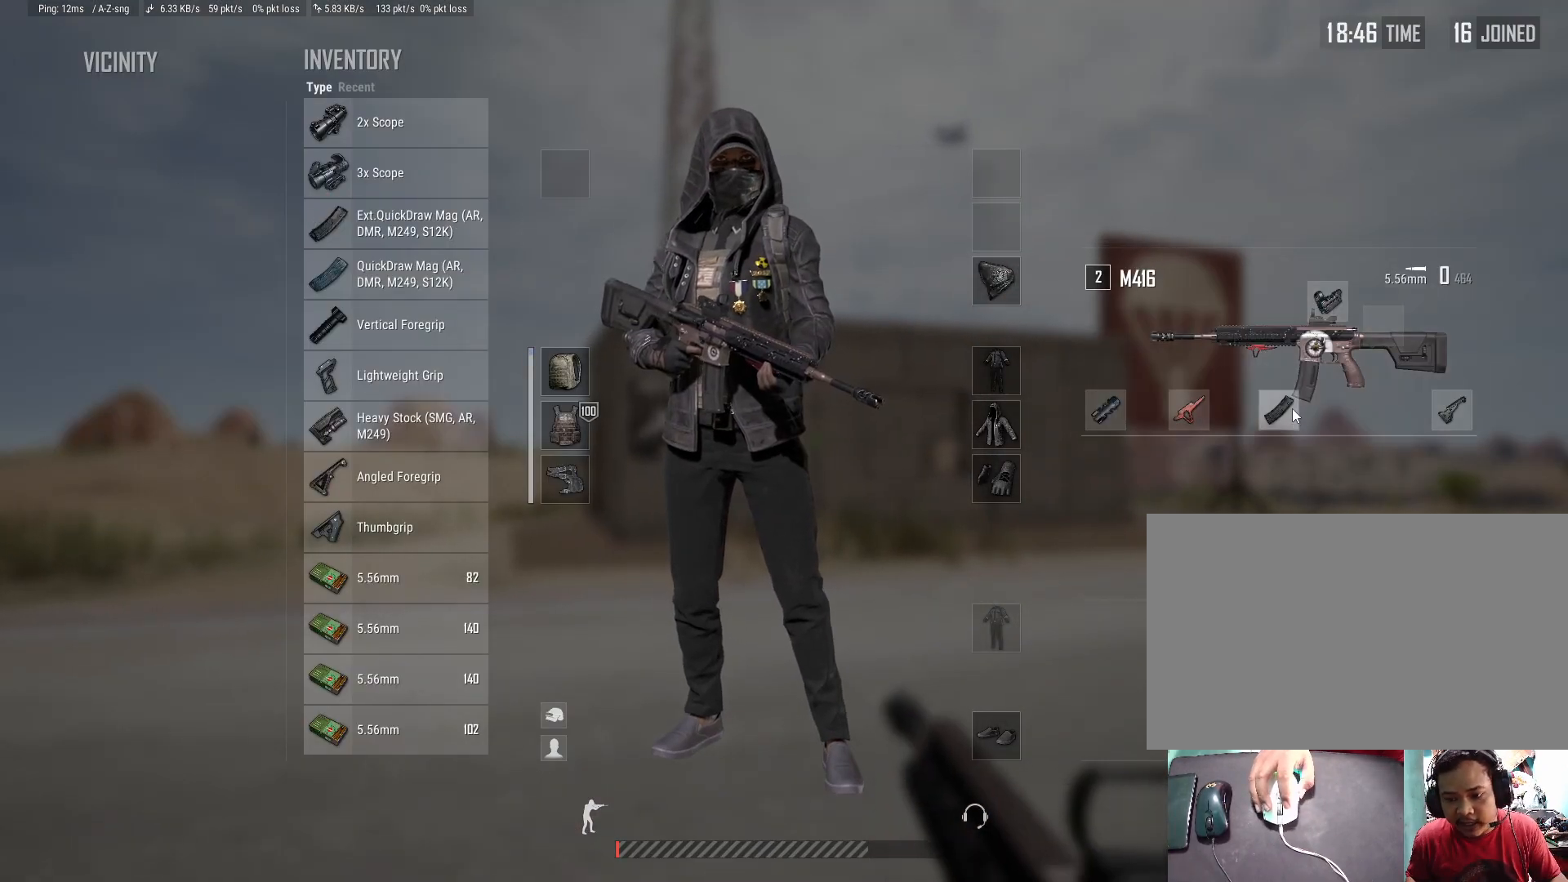
{"keys": [], "mouse": [], "events": []}
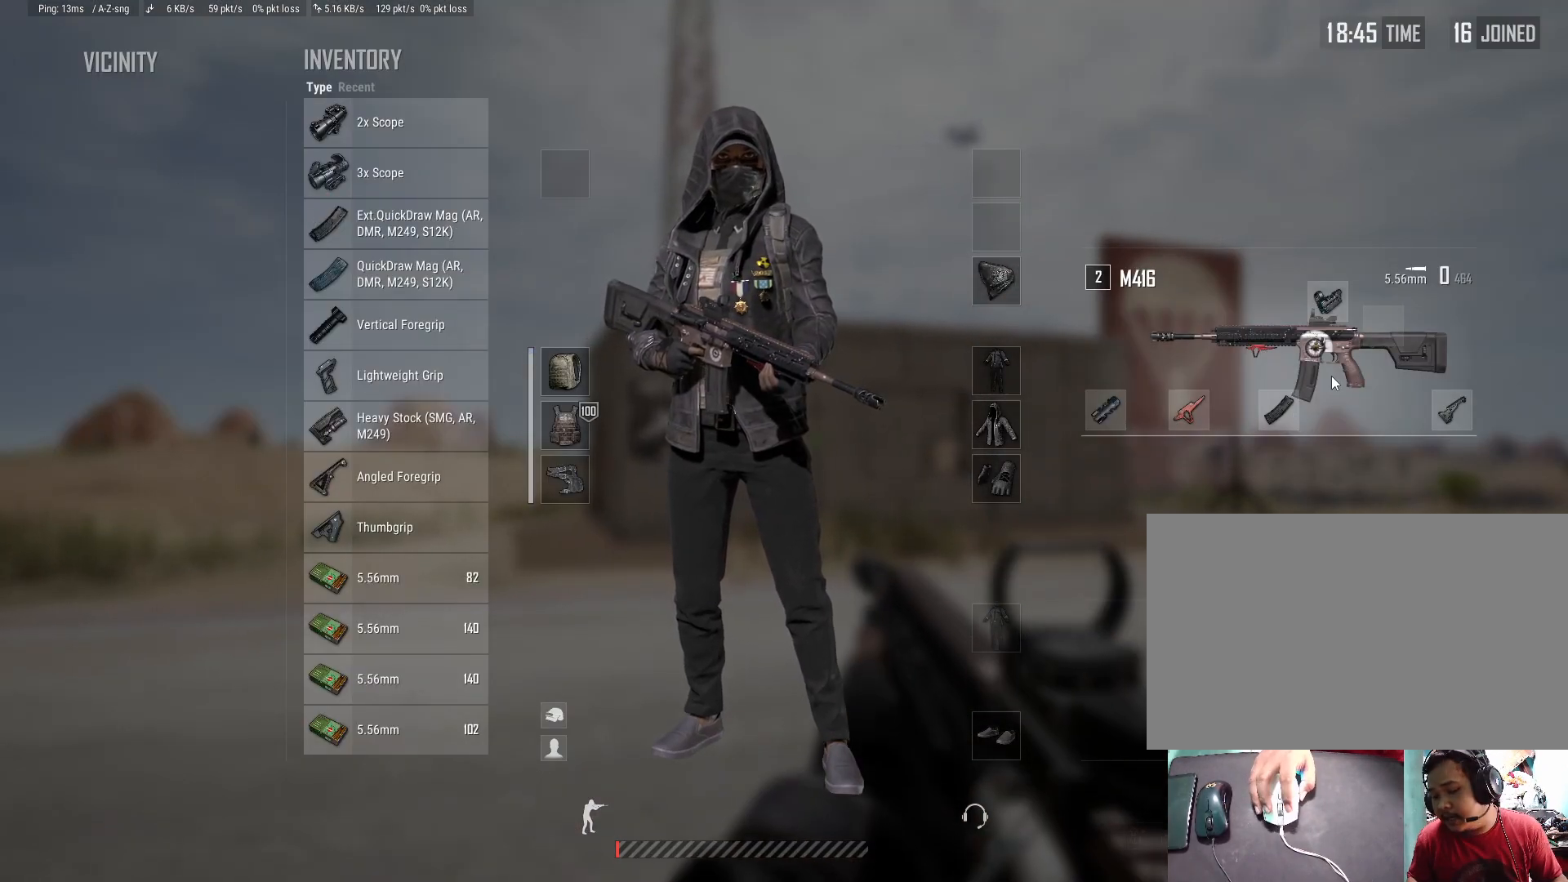
{"keys": [], "mouse": [], "events": []}
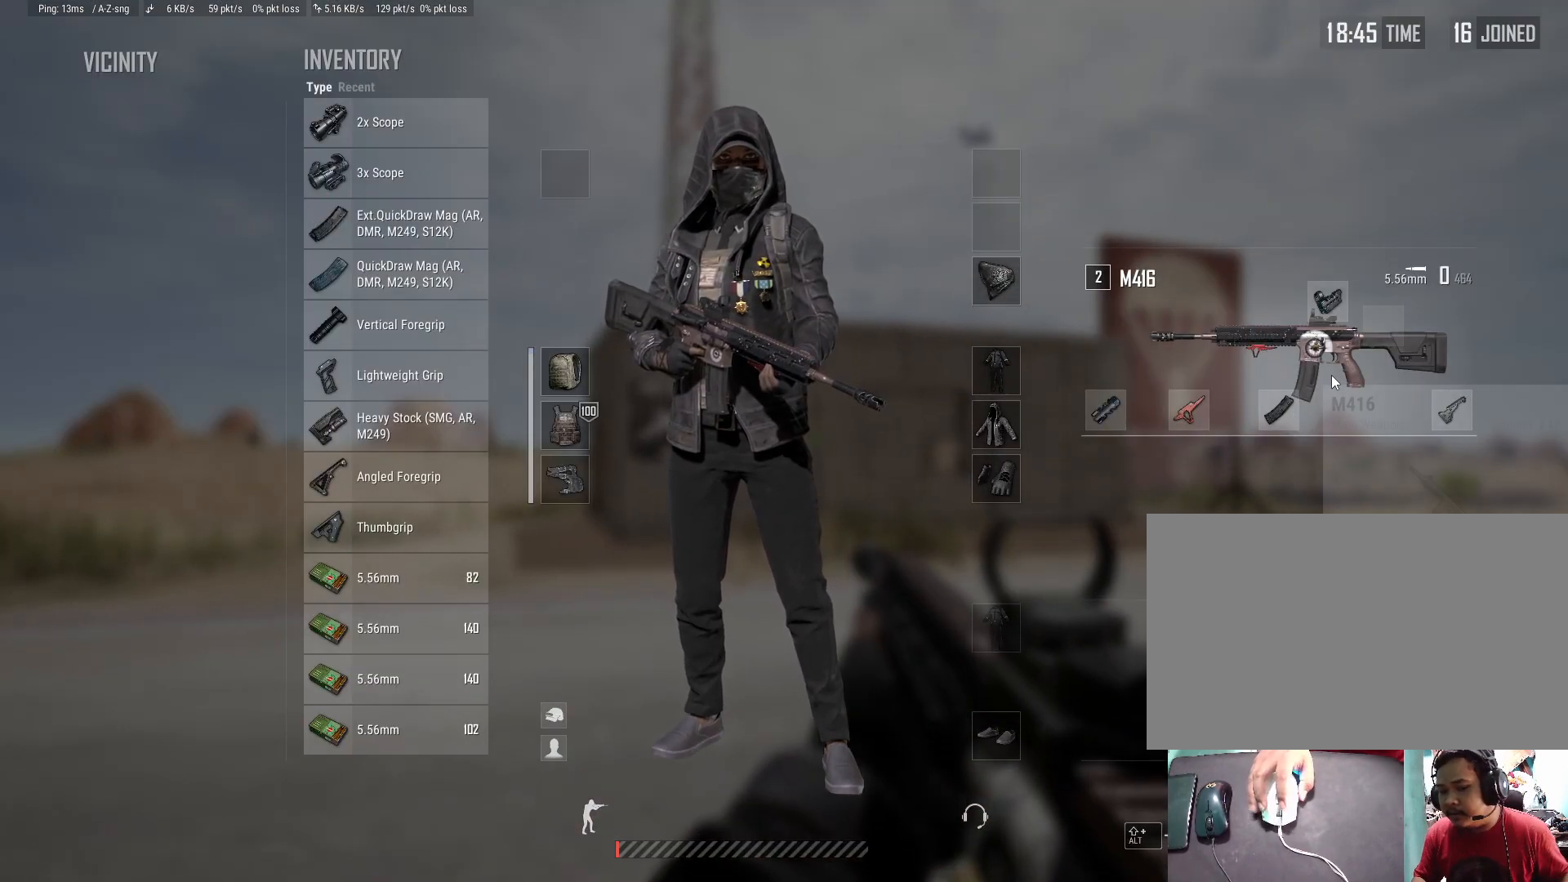
{"keys": [], "mouse": [], "events": []}
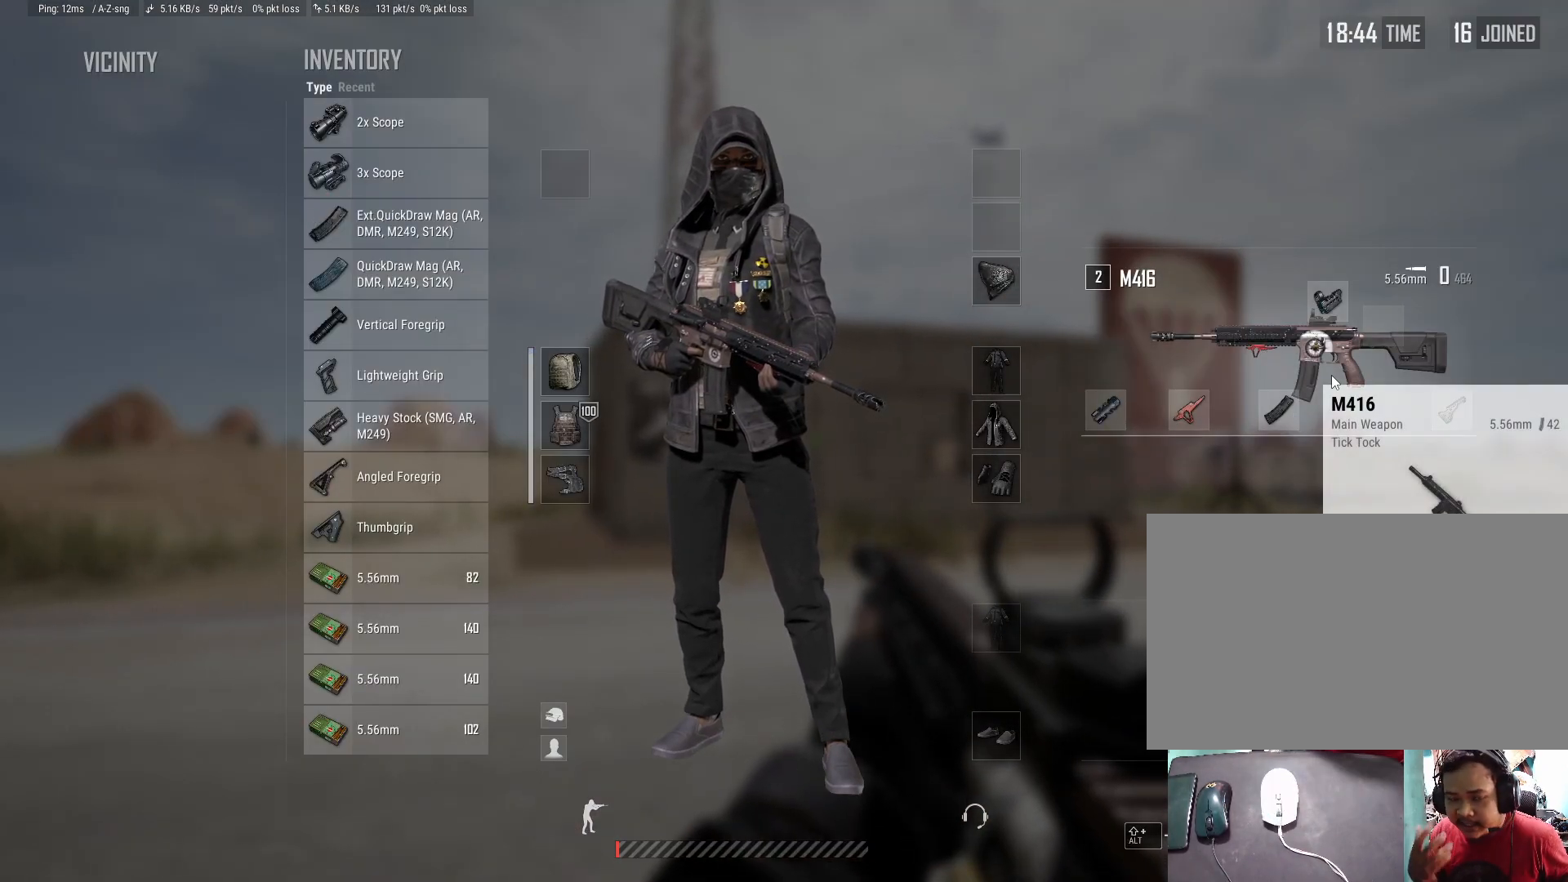
{"keys": ["tab"], "mouse": [], "events": [[450, "tab", "down"]]}
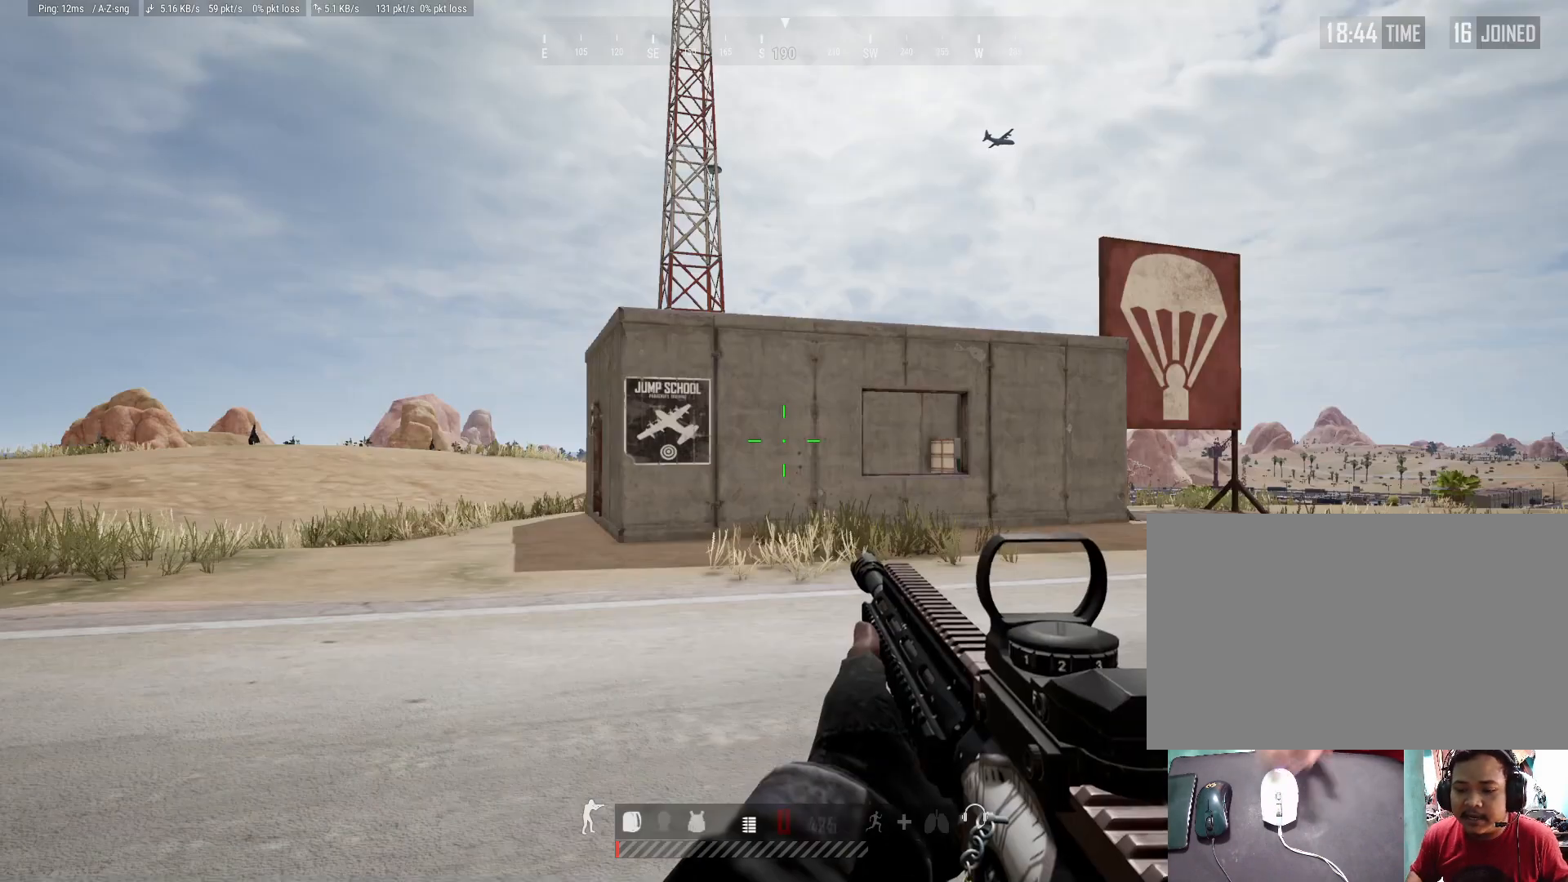
{"keys": [], "mouse": [], "events": [[100, "tab", "up"]]}
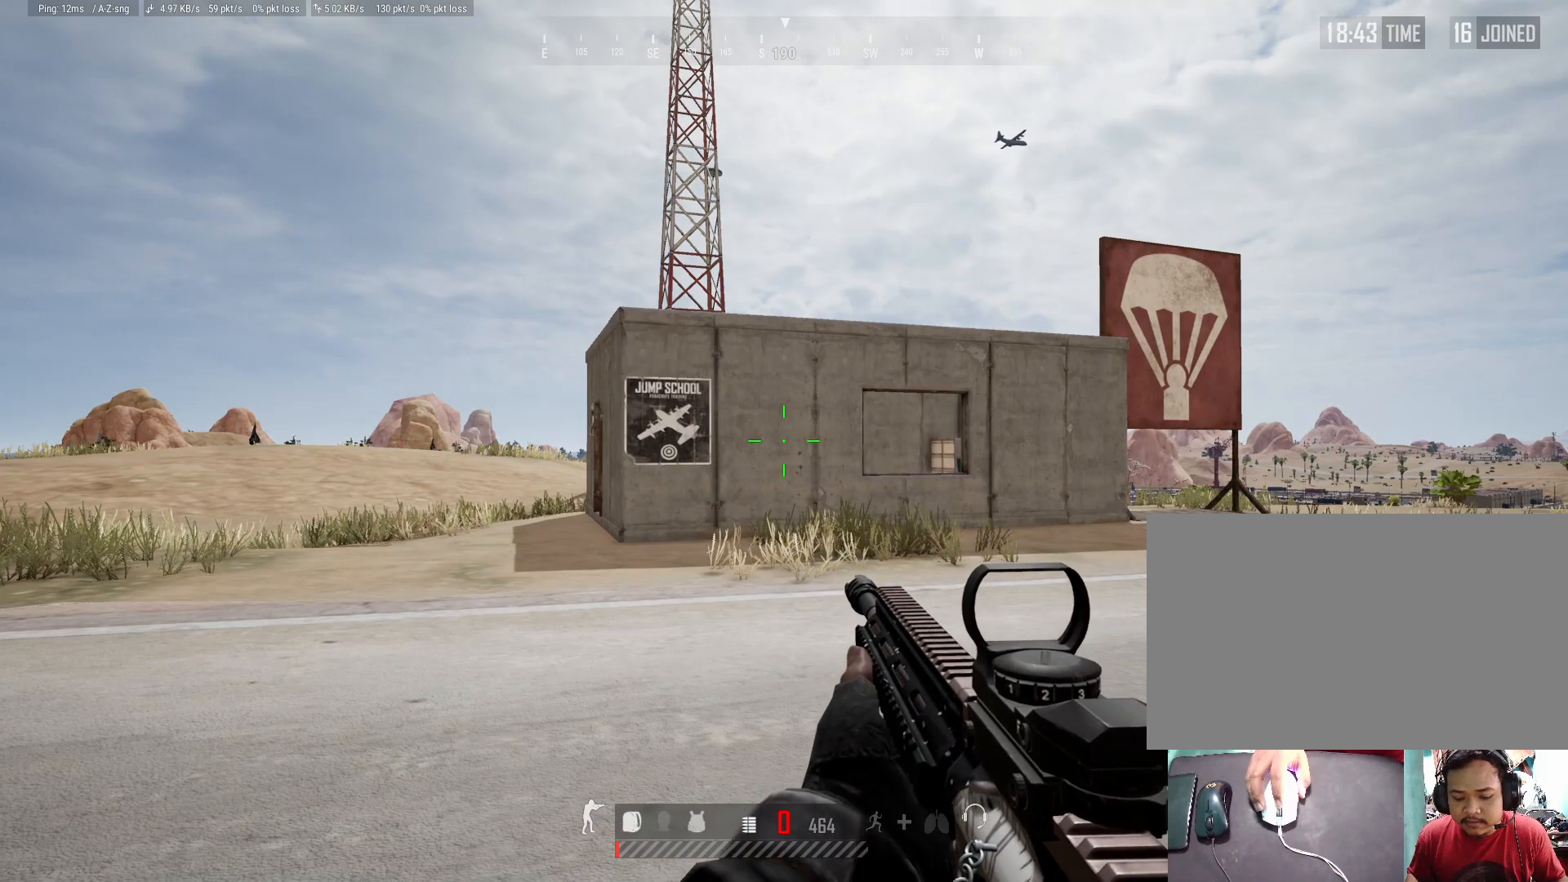
{"keys": [], "mouse": [], "events": []}
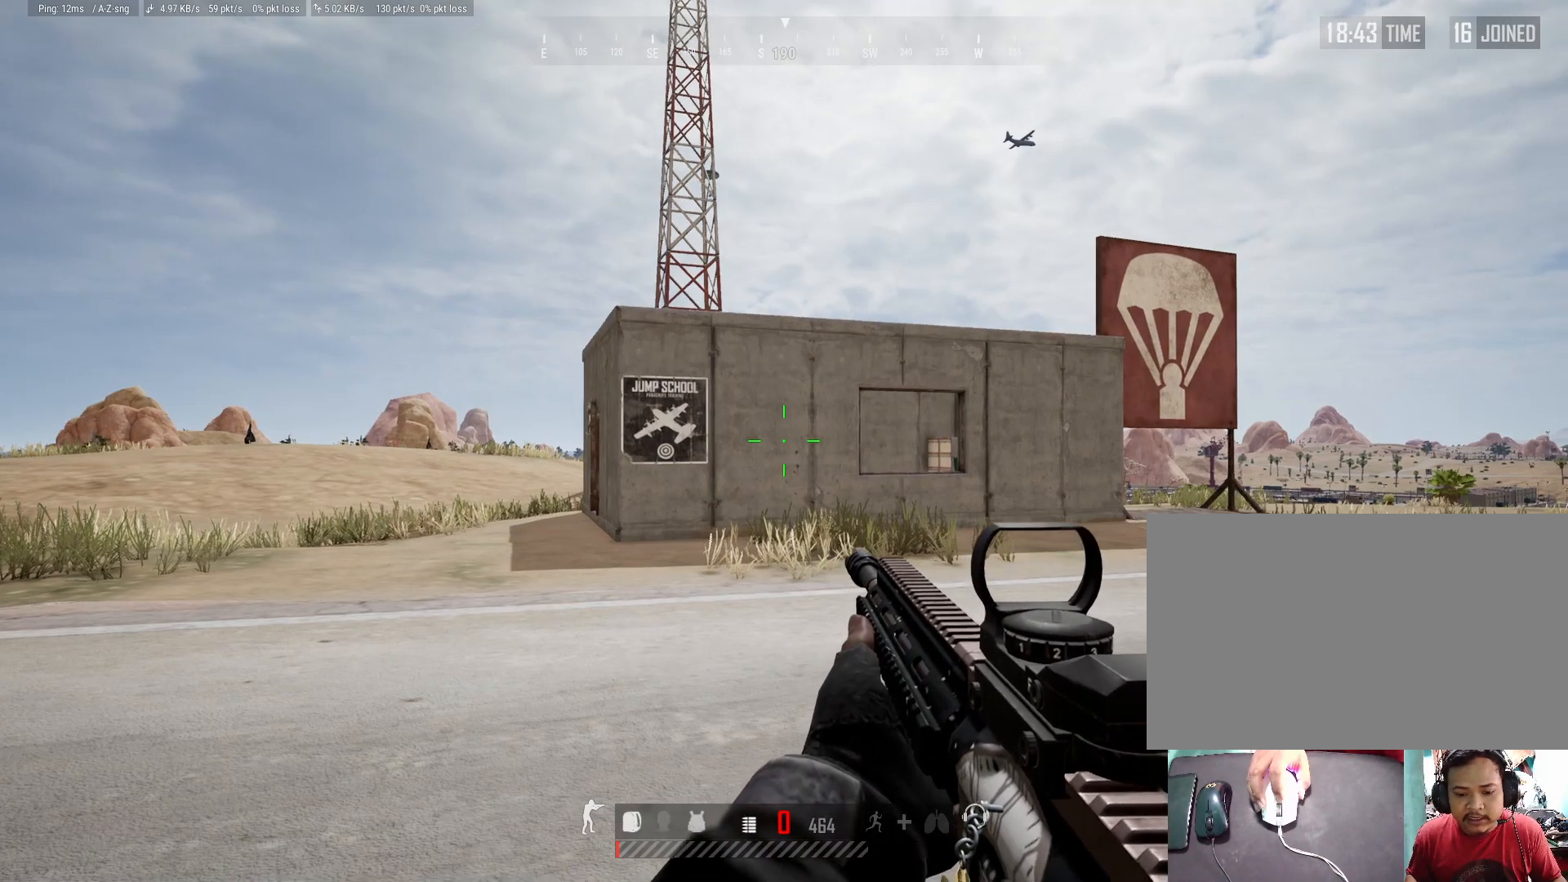
{"keys": [], "mouse": [], "events": []}
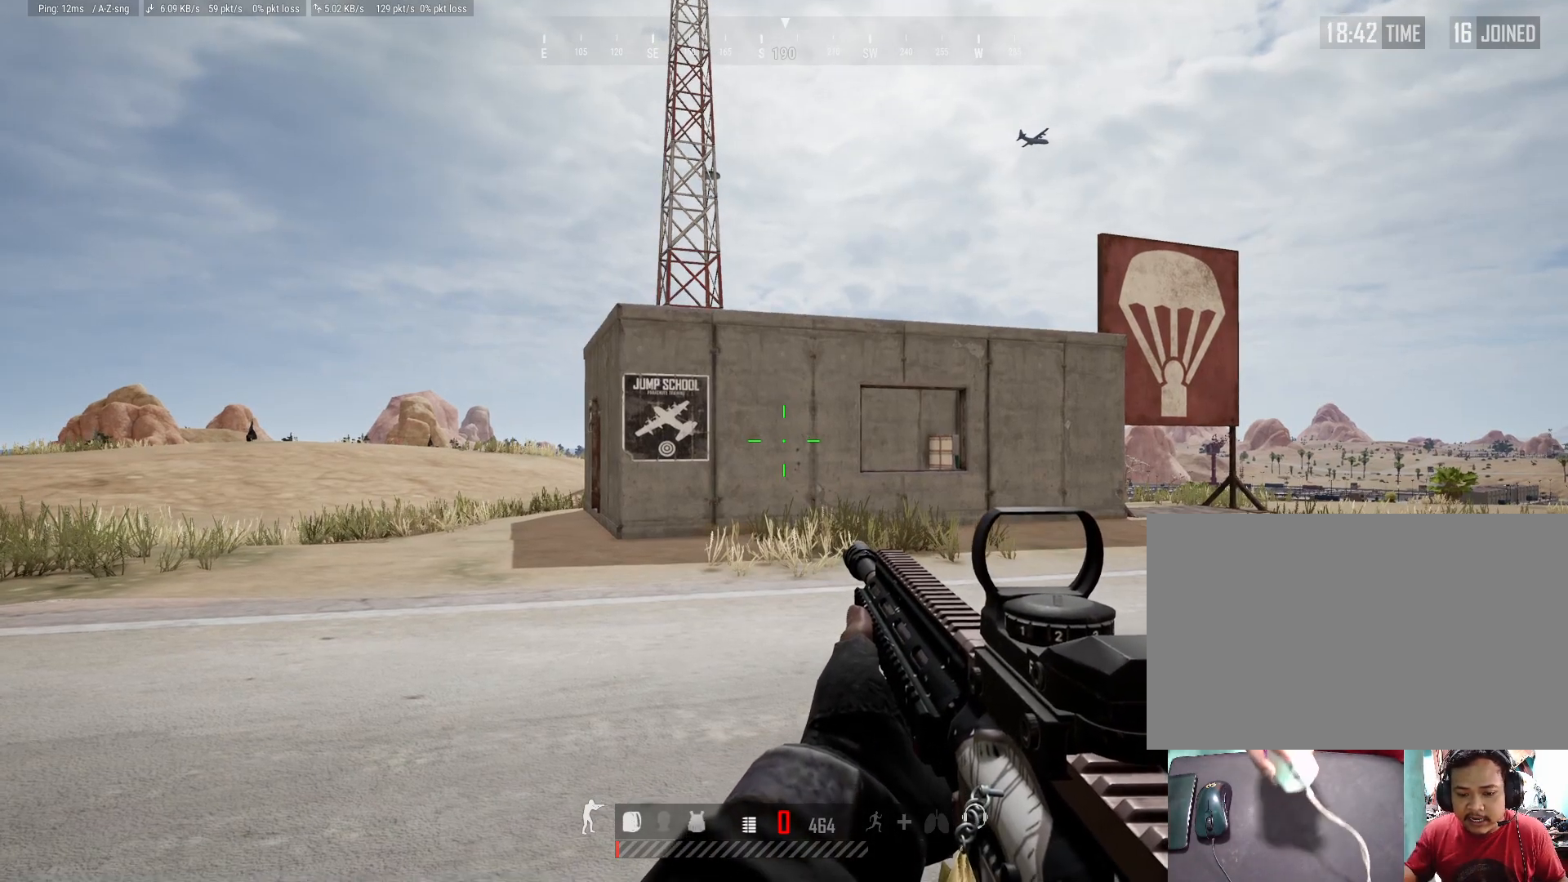
{"keys": ["r"], "mouse": [], "events": [[333, "r", "down"]]}
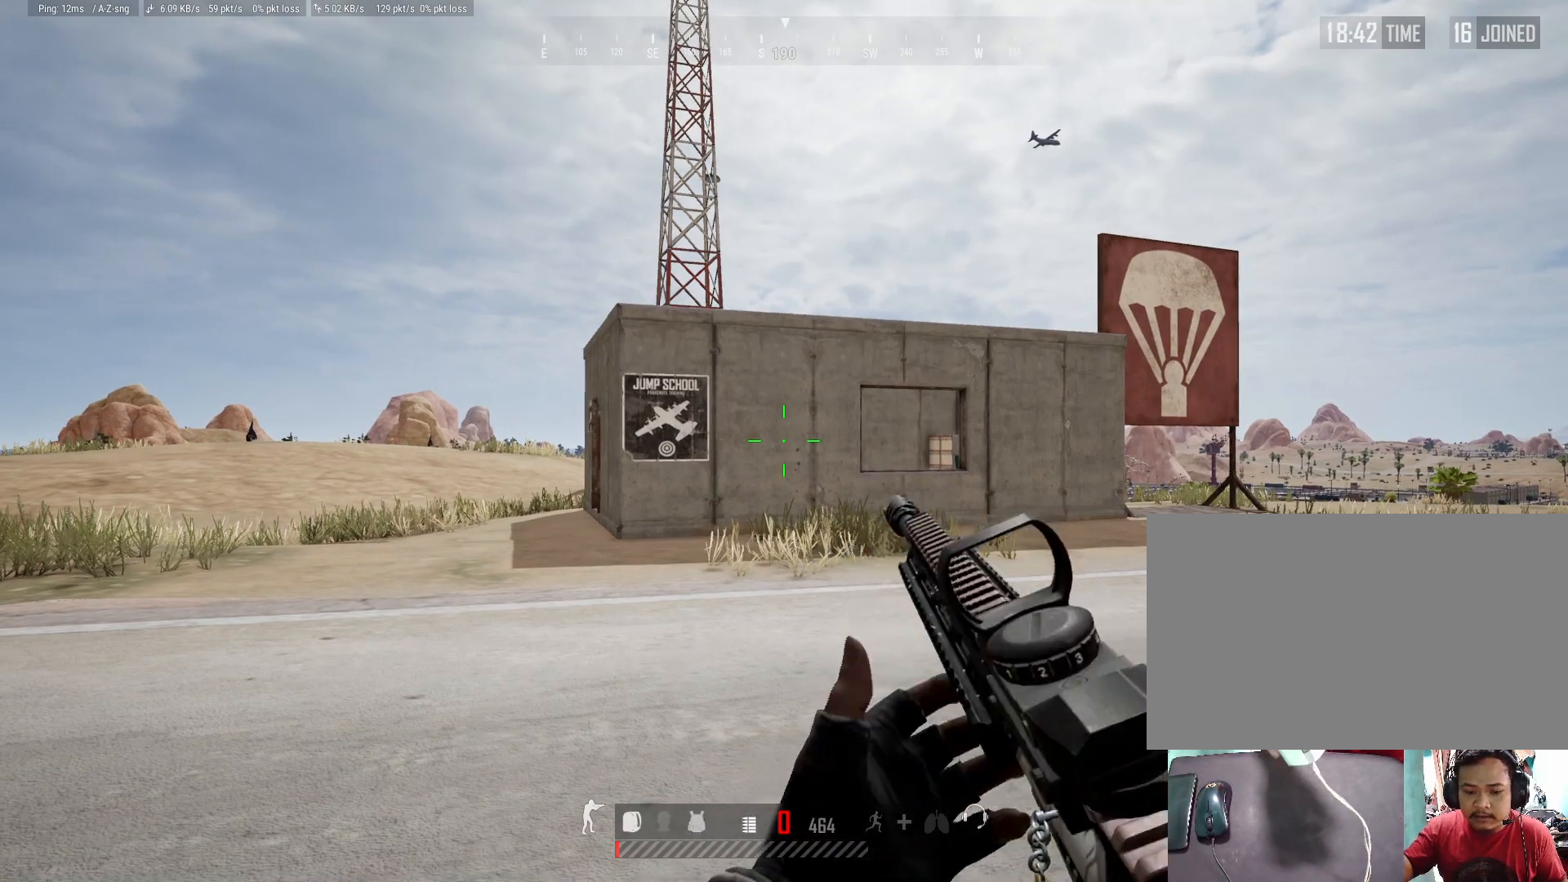
{"keys": ["r"], "mouse": [], "events": []}
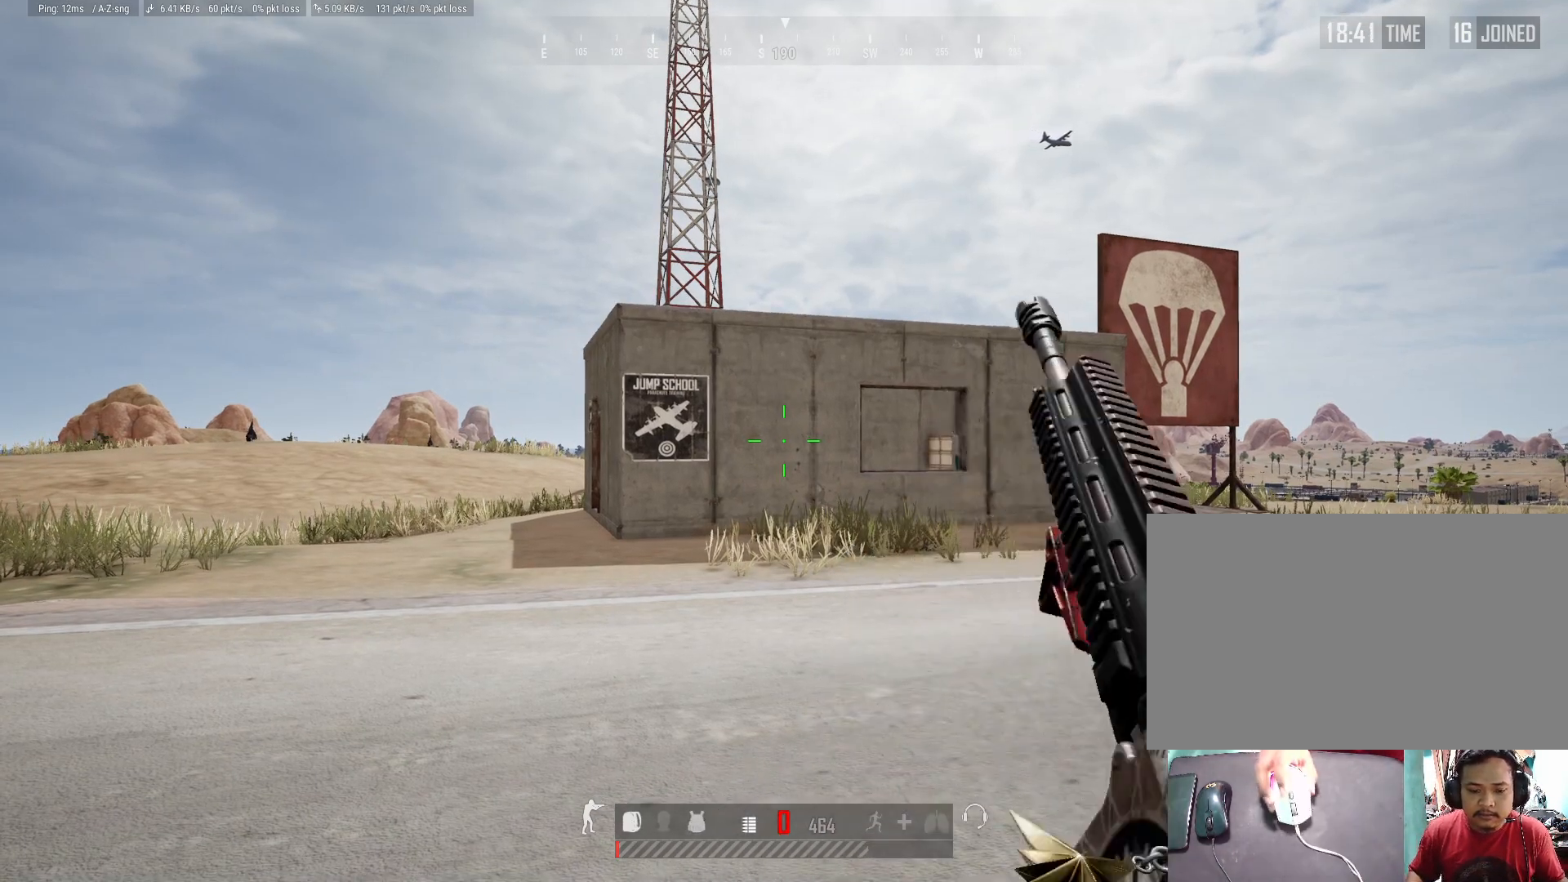
{"keys": ["r"], "mouse": [], "events": []}
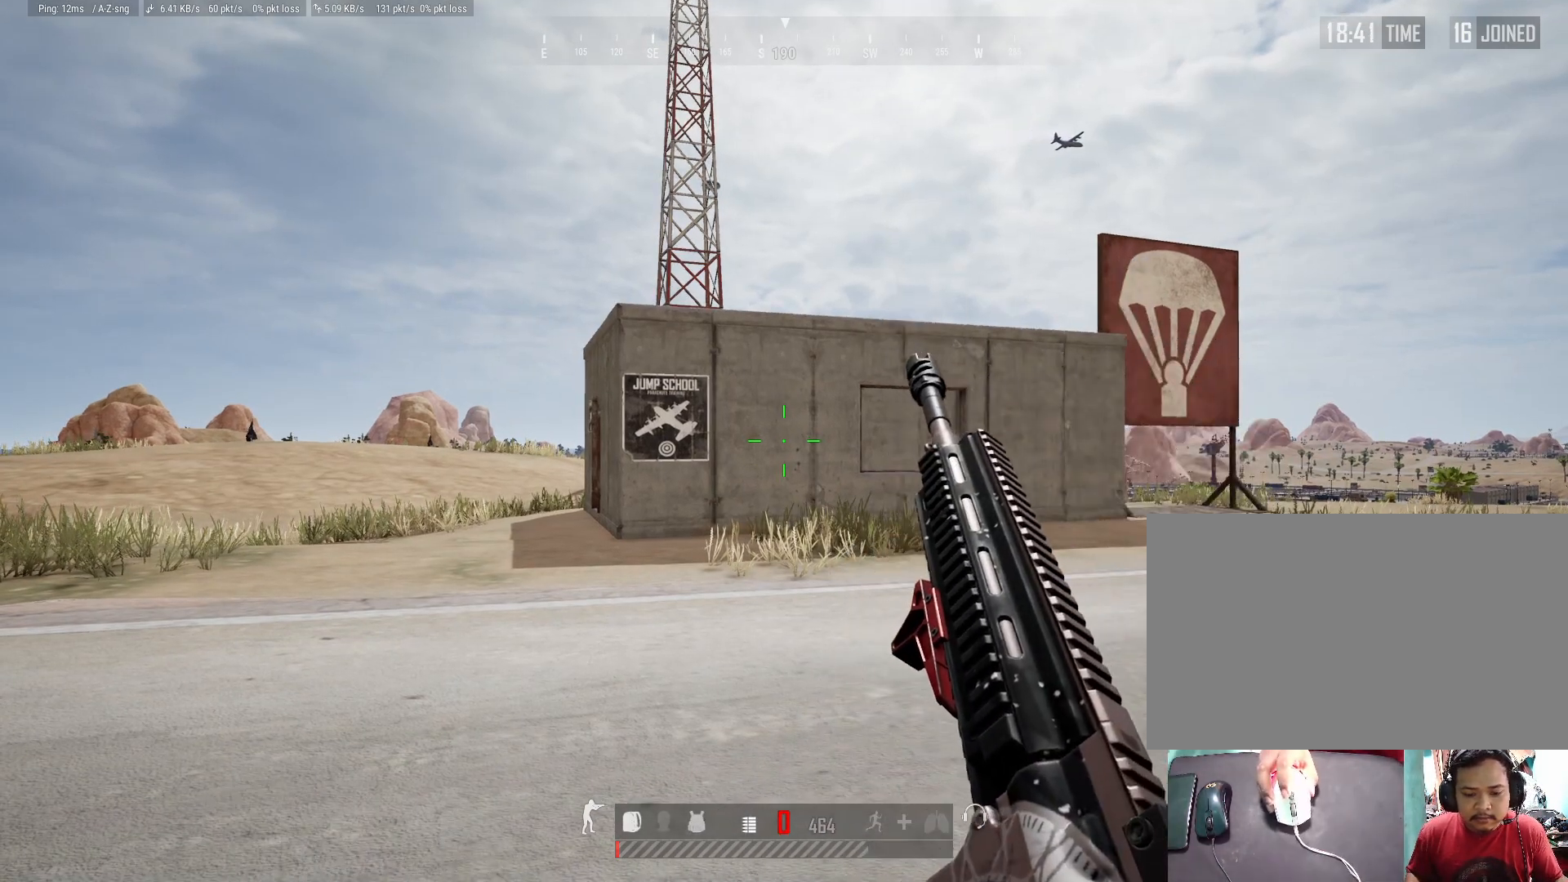
{"keys": ["r"], "mouse": [], "events": []}
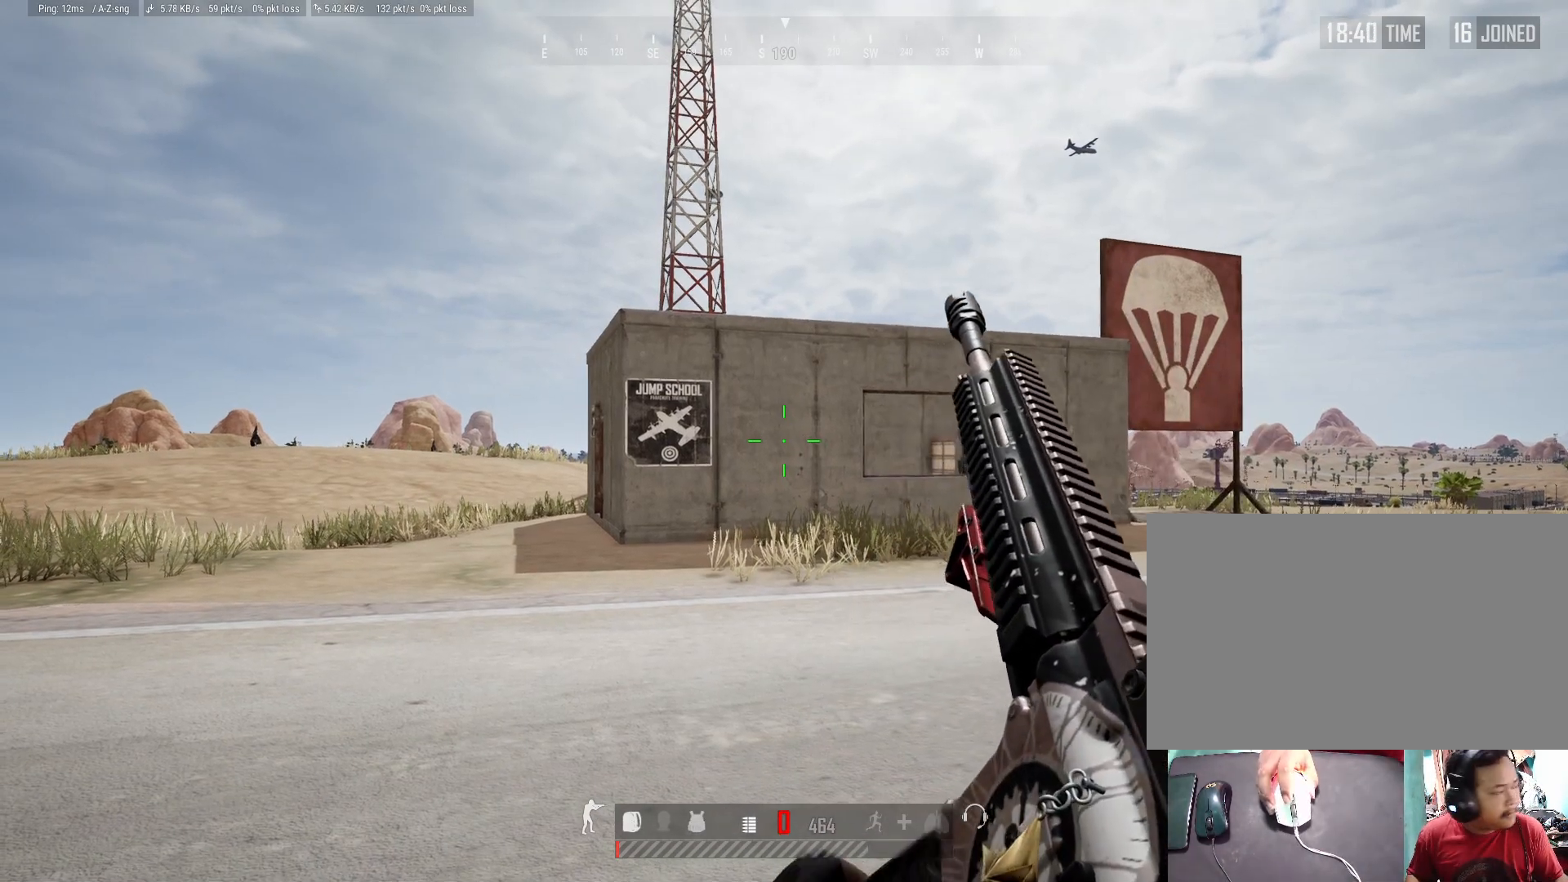
{"keys": ["2", "r", "x"], "mouse": [], "events": [[433, "x", "down"], [483, "2", "down"]]}
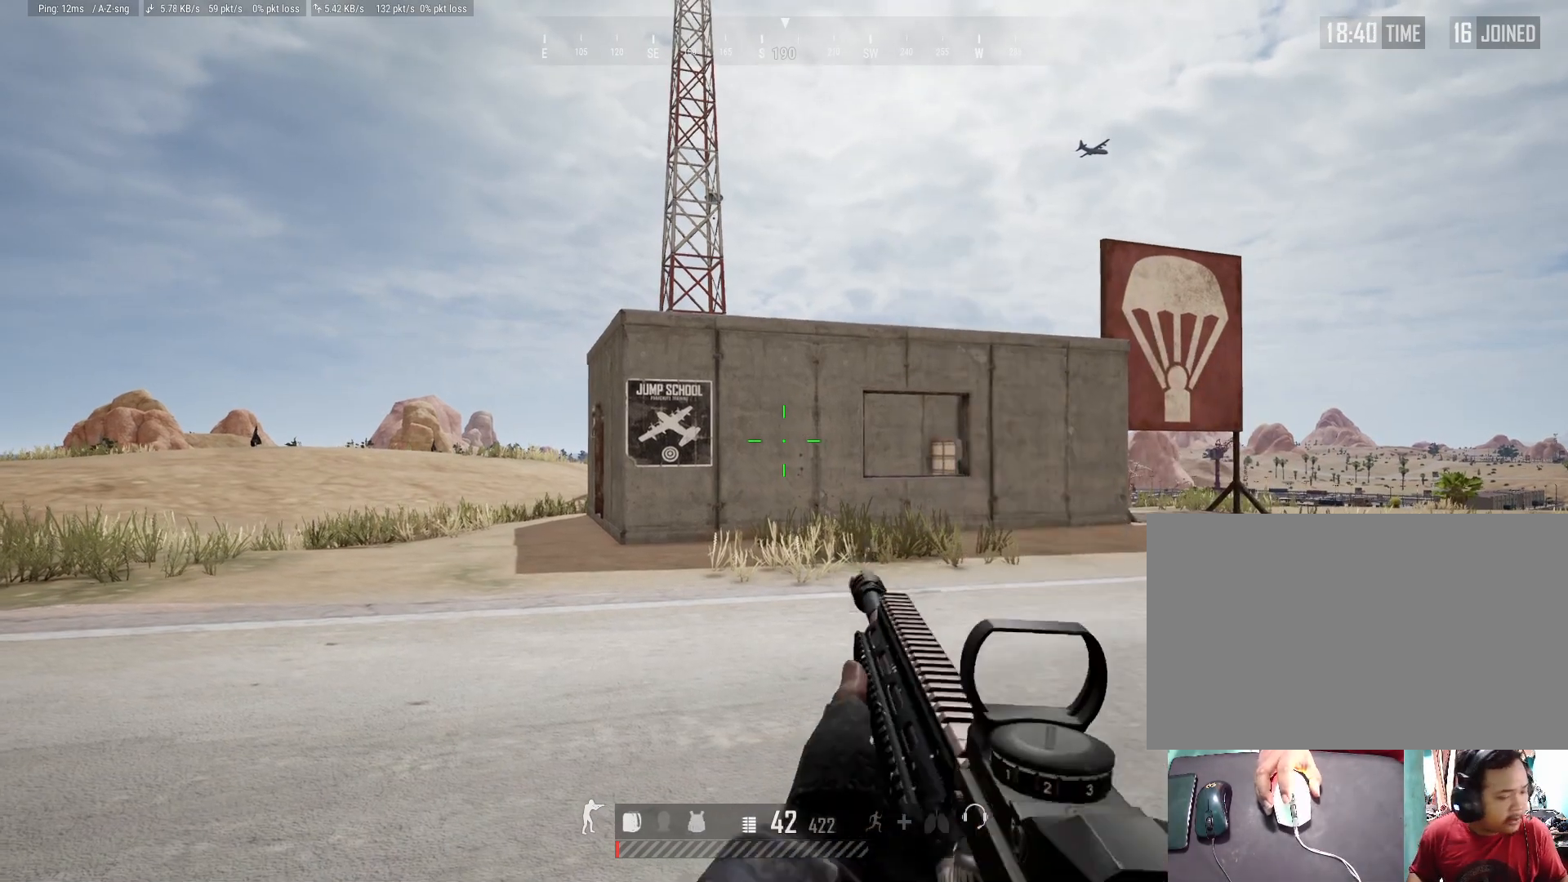
{"keys": ["2", "r", "x"], "mouse": ["left"], "events": [[33, "mouse_left", "down"]]}
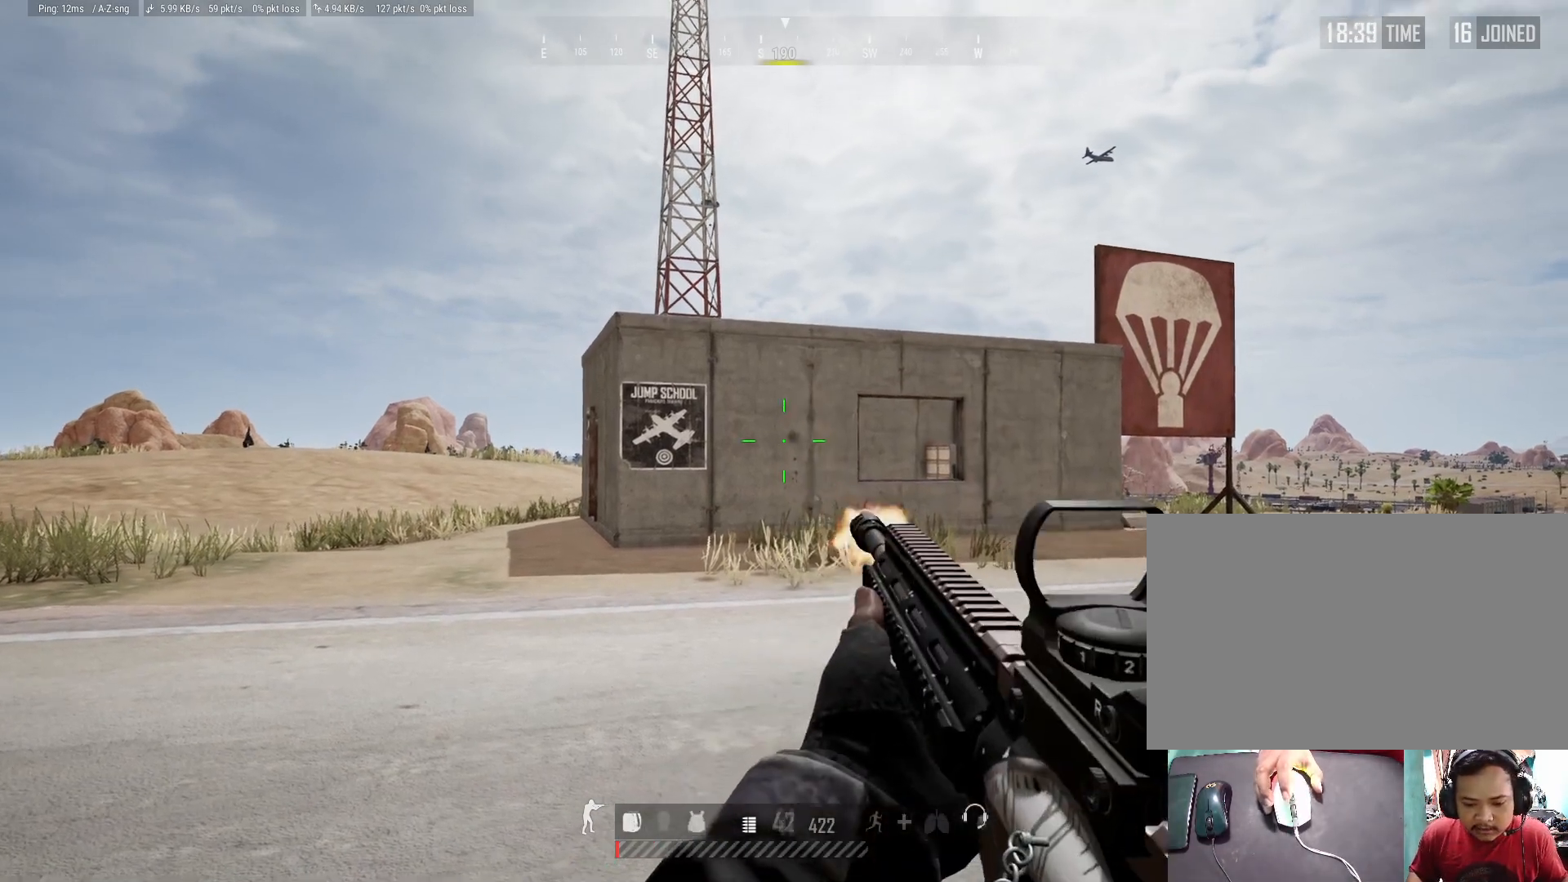
{"keys": ["2", "r", "x"], "mouse": ["left"], "events": []}
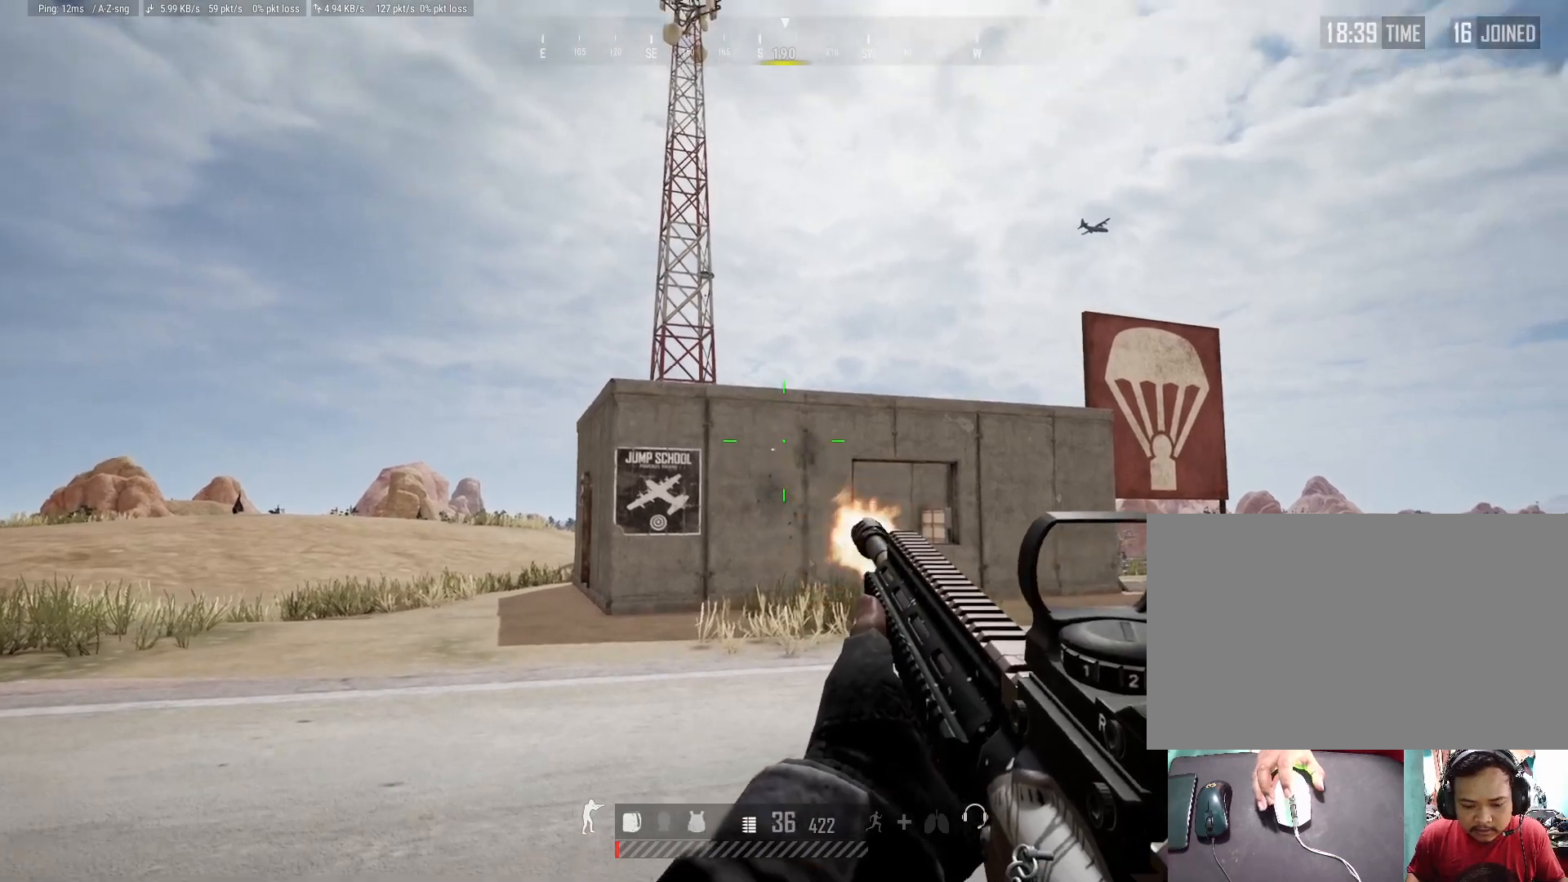
{"keys": [], "mouse": [], "events": [[350, "2", "up"], [350, "mouse_left", "up"], [350, "r", "up"], [350, "x", "up"]]}